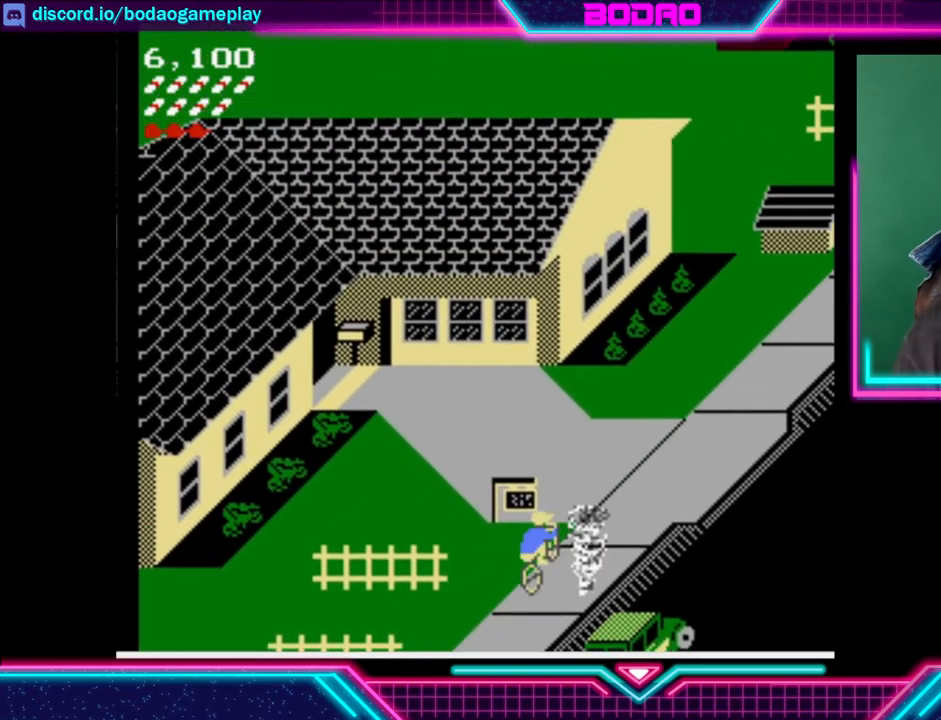
Gameplay with a controller (Xbox layout); each line is a JSON object with the inputs held at the frame after it. "events" lists button and stick changes between this image and that frame as [ms after this image, input, new state], when the widget could be followed in between. Not read: L3 R3 right_stick.
{"buttons": ["DPAD_UP", "DPAD_RIGHT"], "left_stick": "center", "events": [[40, "DPAD_LEFT", "down"], [320, "DPAD_LEFT", "up"], [440, "DPAD_RIGHT", "down"]]}
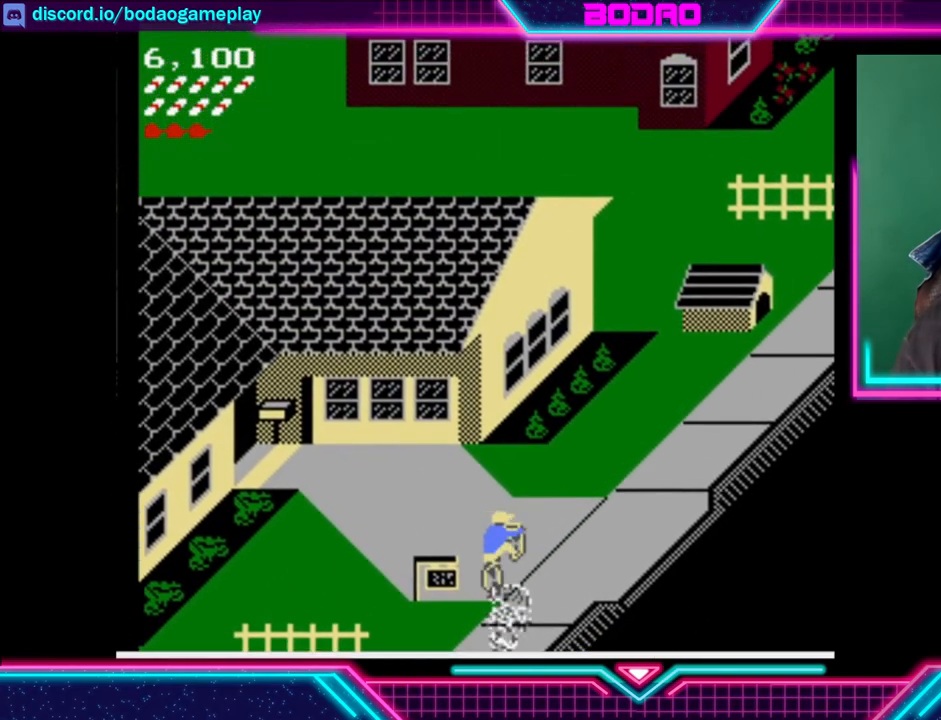
{"buttons": [], "left_stick": "center", "events": [[320, "DPAD_RIGHT", "up"], [480, "DPAD_UP", "up"]]}
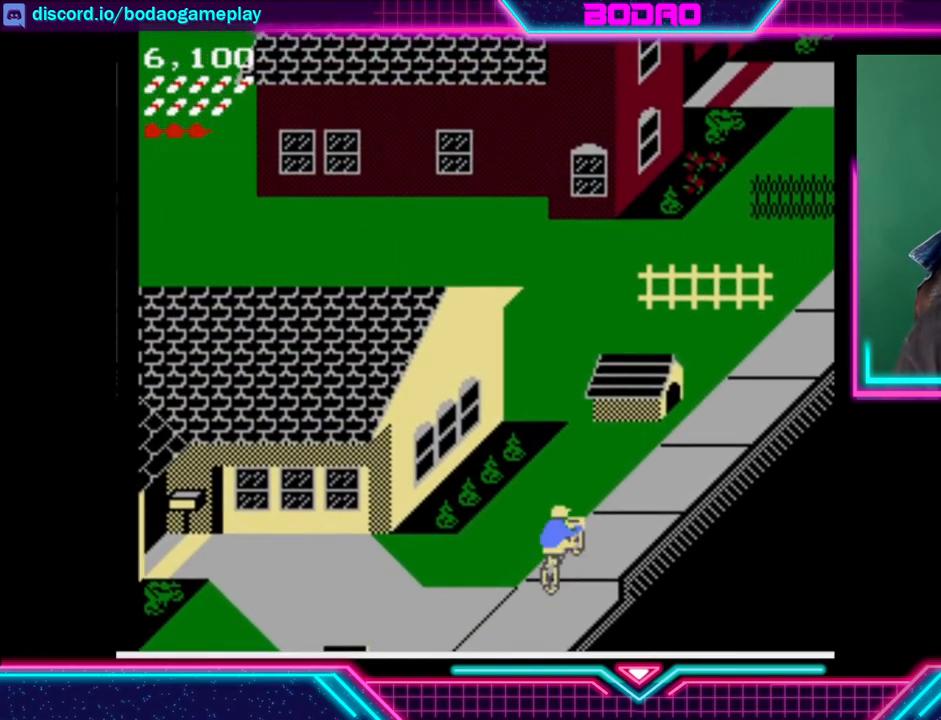
{"buttons": [], "left_stick": "center", "events": []}
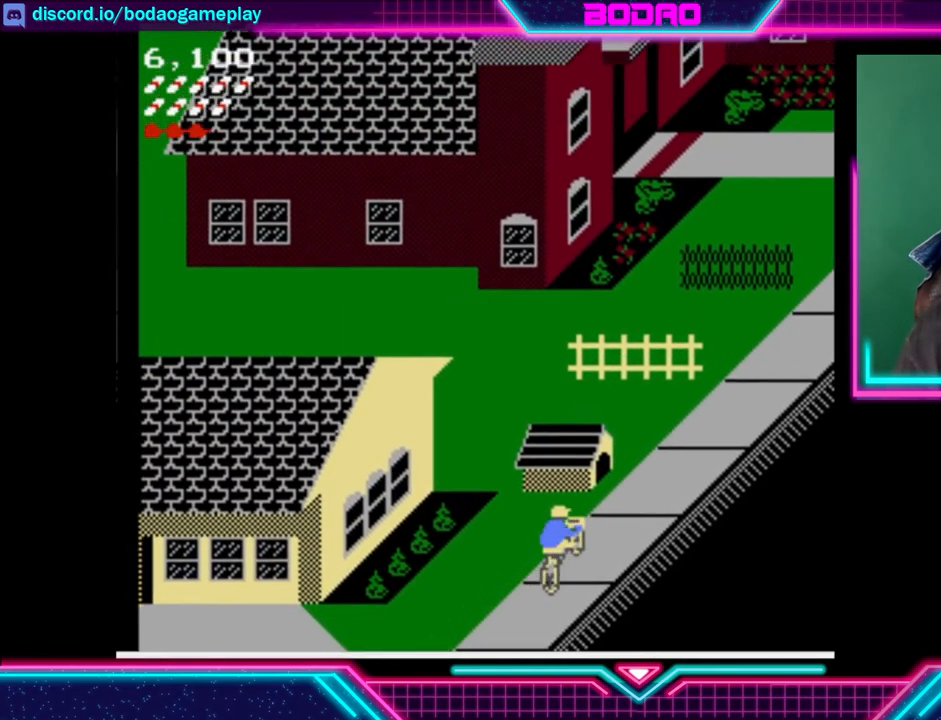
{"buttons": ["DPAD_UP"], "left_stick": "center", "events": [[480, "DPAD_UP", "down"]]}
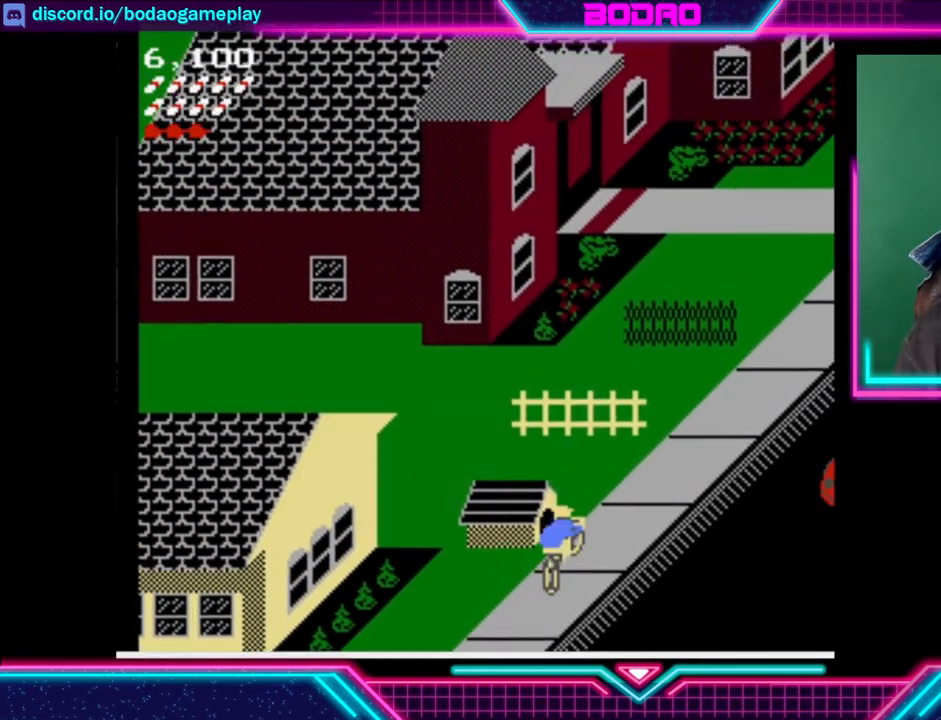
{"buttons": ["DPAD_UP", "DPAD_RIGHT"], "left_stick": "center", "events": [[400, "DPAD_RIGHT", "down"]]}
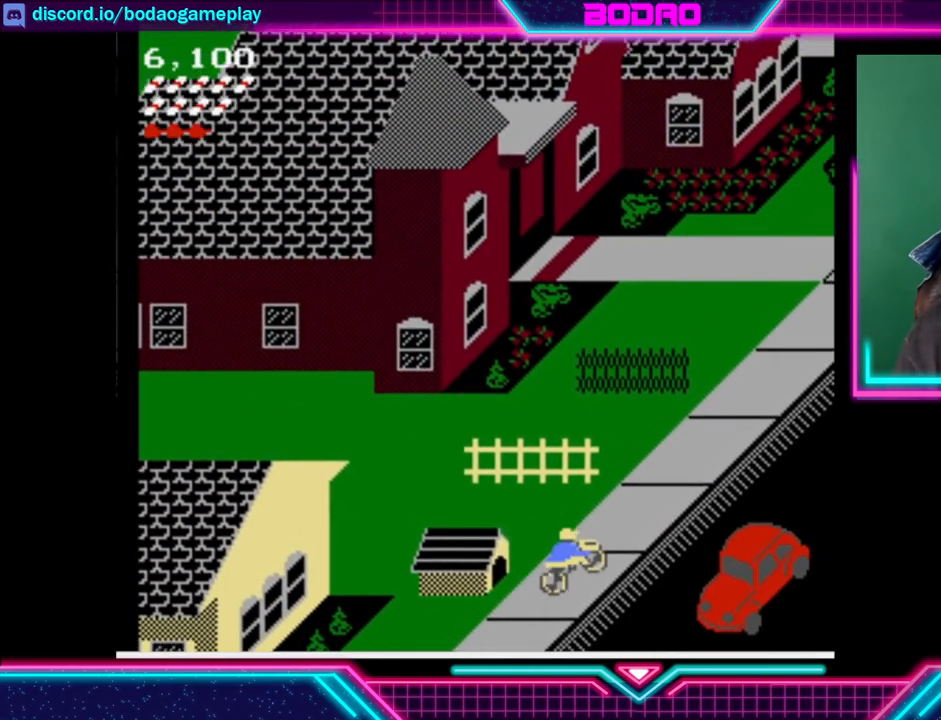
{"buttons": ["DPAD_UP"], "left_stick": "center", "events": [[40, "DPAD_RIGHT", "up"]]}
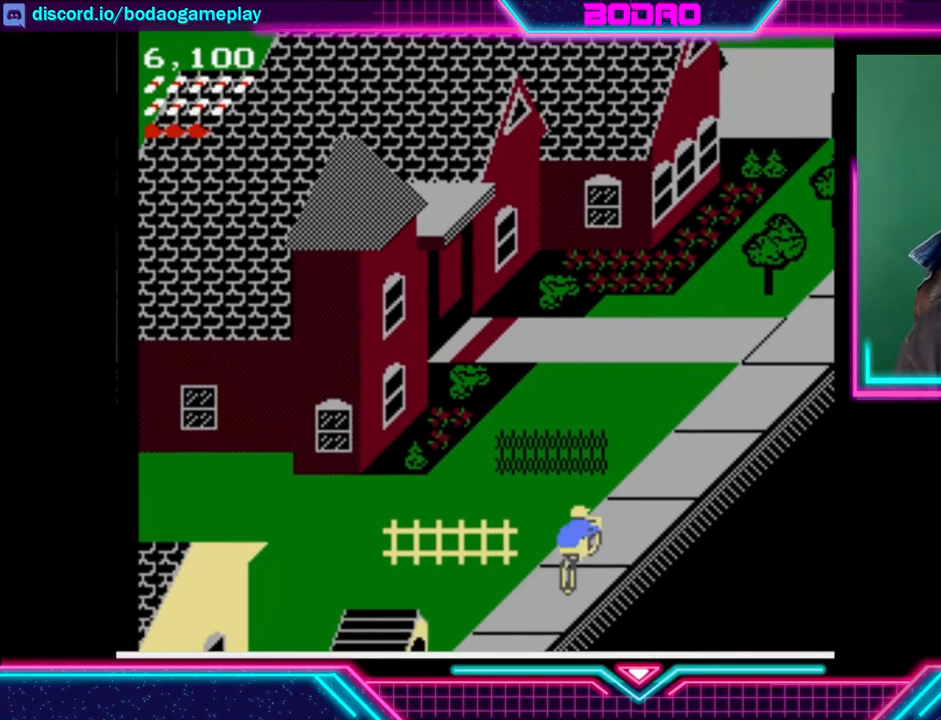
{"buttons": ["DPAD_UP"], "left_stick": "center", "events": []}
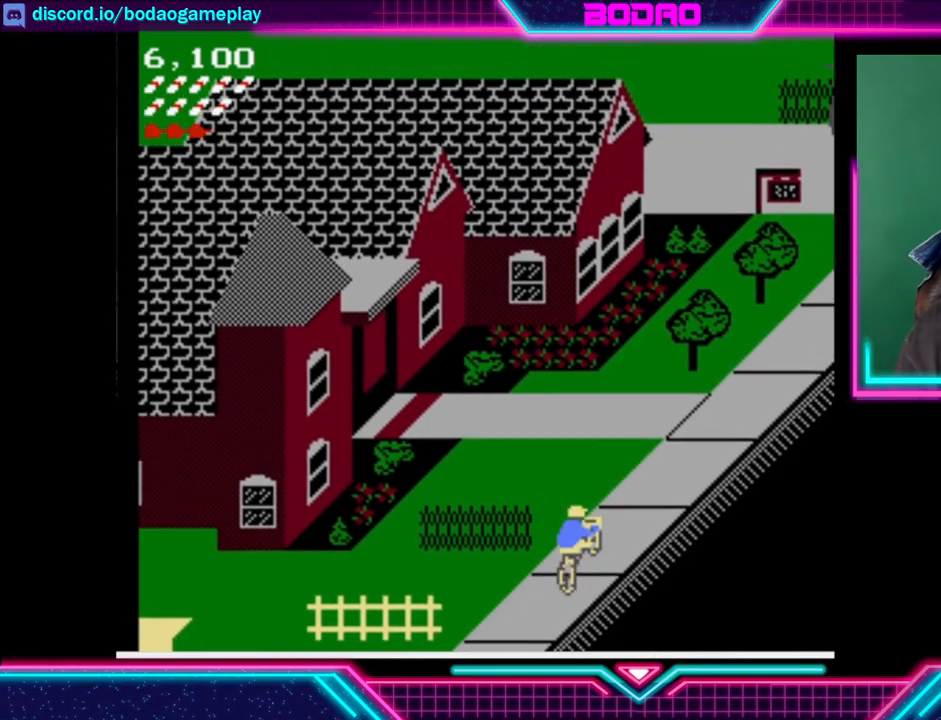
{"buttons": ["DPAD_UP"], "left_stick": "center", "events": []}
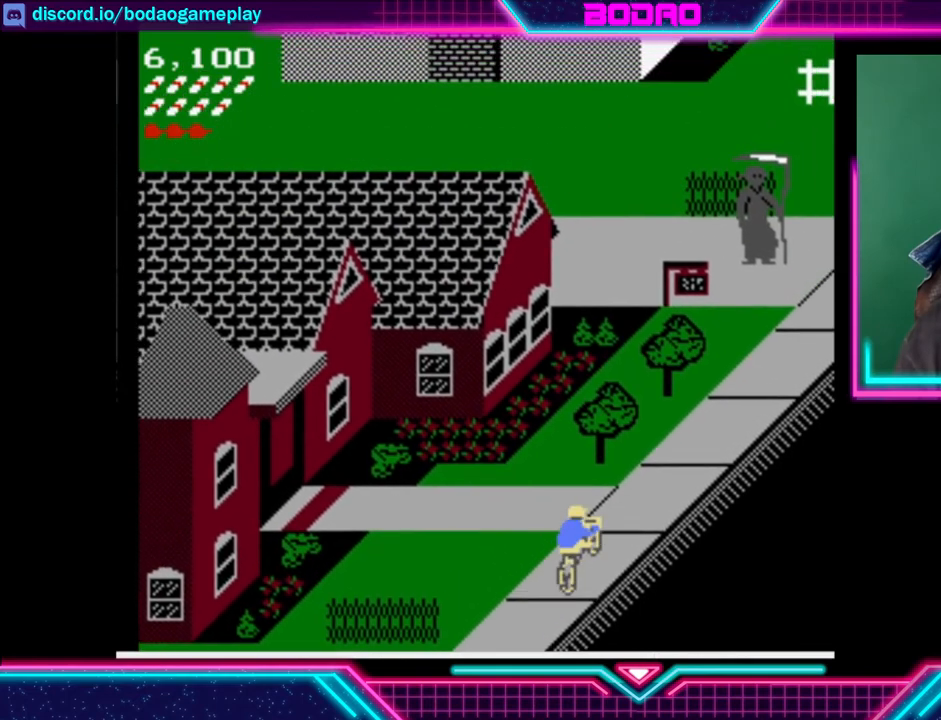
{"buttons": ["DPAD_UP"], "left_stick": "center", "events": []}
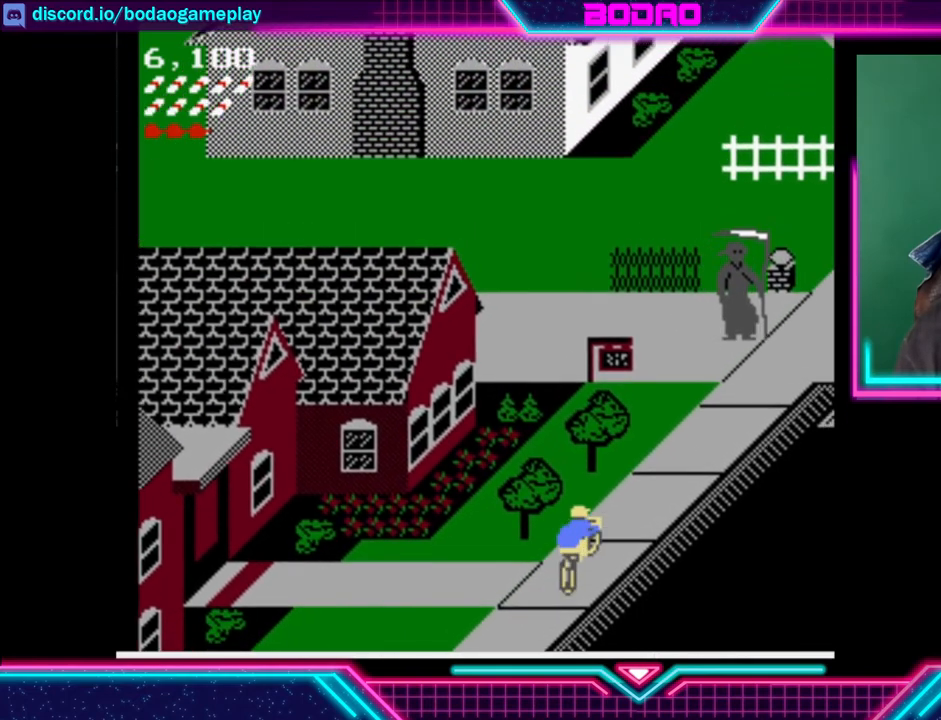
{"buttons": ["DPAD_UP"], "left_stick": "center", "events": []}
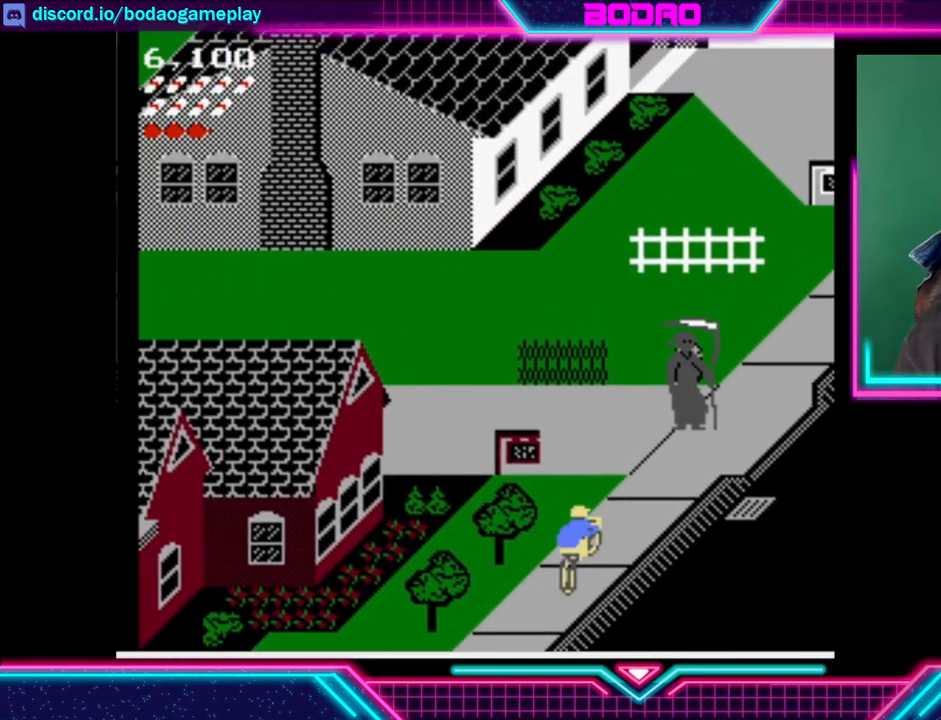
{"buttons": [], "left_stick": "center", "events": [[40, "DPAD_UP", "up"]]}
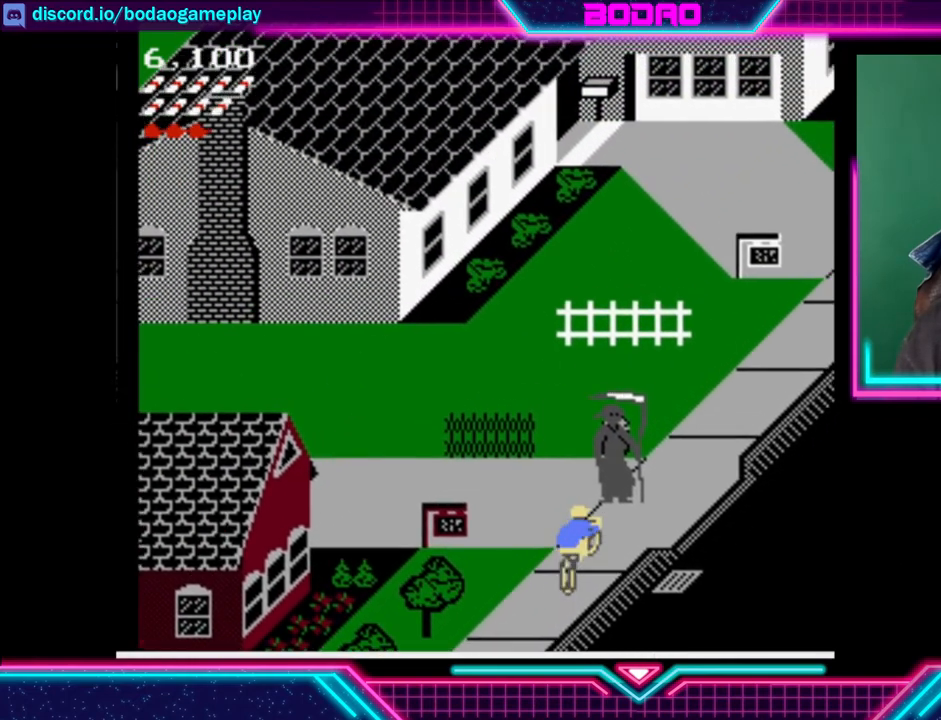
{"buttons": ["DPAD_UP"], "left_stick": "center", "events": [[40, "DPAD_DOWN", "down"], [40, "DPAD_RIGHT", "down"], [240, "DPAD_DOWN", "up"], [240, "DPAD_UP", "down"], [360, "DPAD_RIGHT", "up"]]}
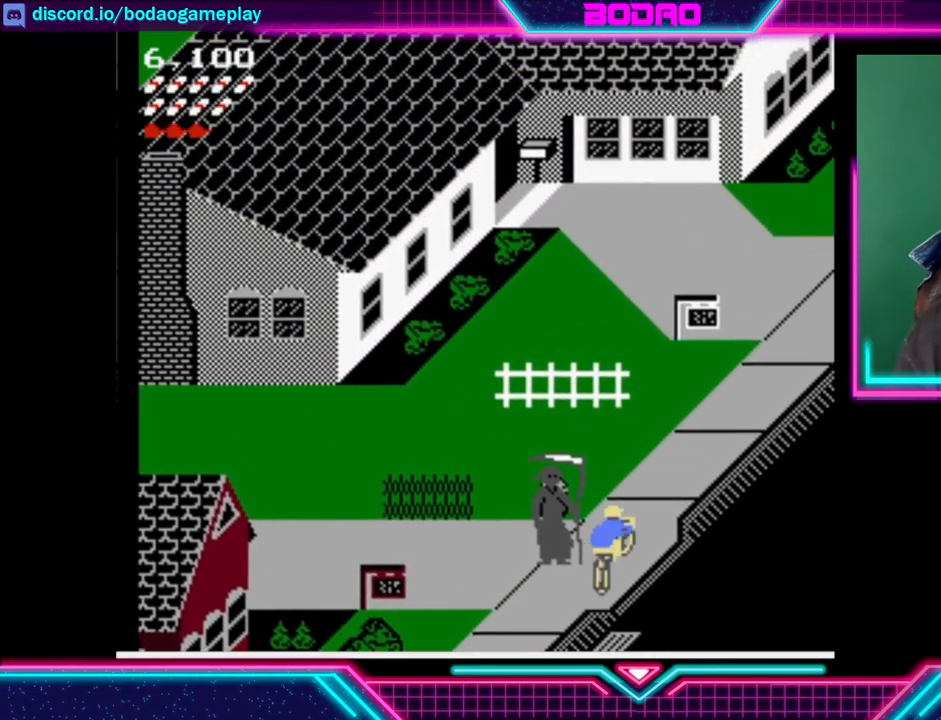
{"buttons": ["DPAD_UP", "DPAD_LEFT"], "left_stick": "center", "events": [[360, "DPAD_LEFT", "down"]]}
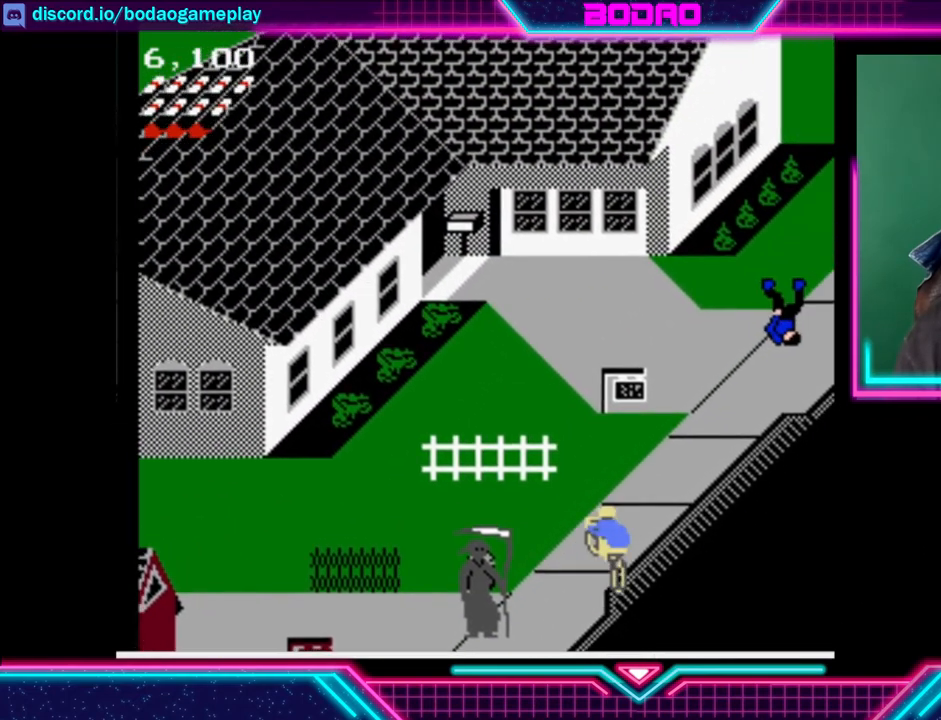
{"buttons": [], "left_stick": "center", "events": [[40, "DPAD_LEFT", "up"], [200, "DPAD_UP", "up"]]}
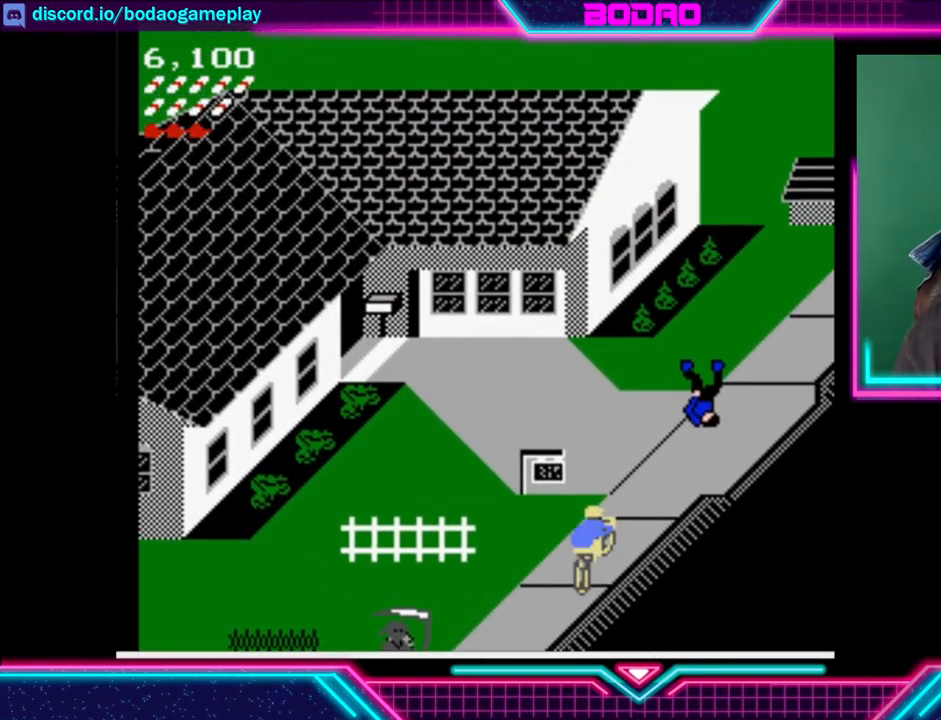
{"buttons": ["DPAD_RIGHT"], "left_stick": "center", "events": [[320, "DPAD_RIGHT", "down"]]}
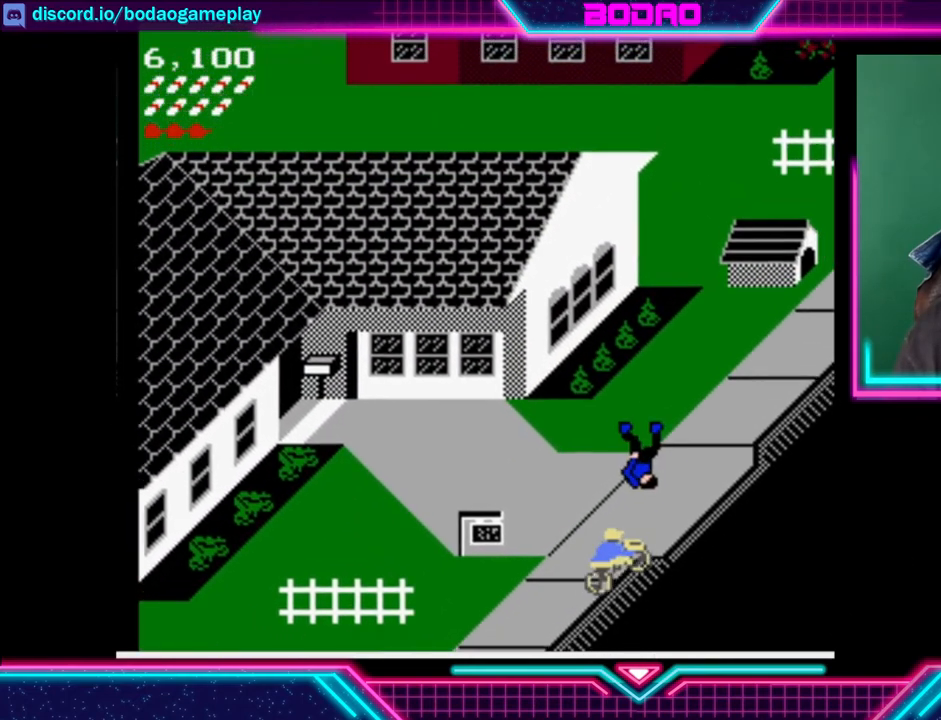
{"buttons": ["DPAD_RIGHT"], "left_stick": "center", "events": [[40, "DPAD_RIGHT", "up"], [160, "A", "down"], [240, "A", "up"], [240, "DPAD_RIGHT", "down"]]}
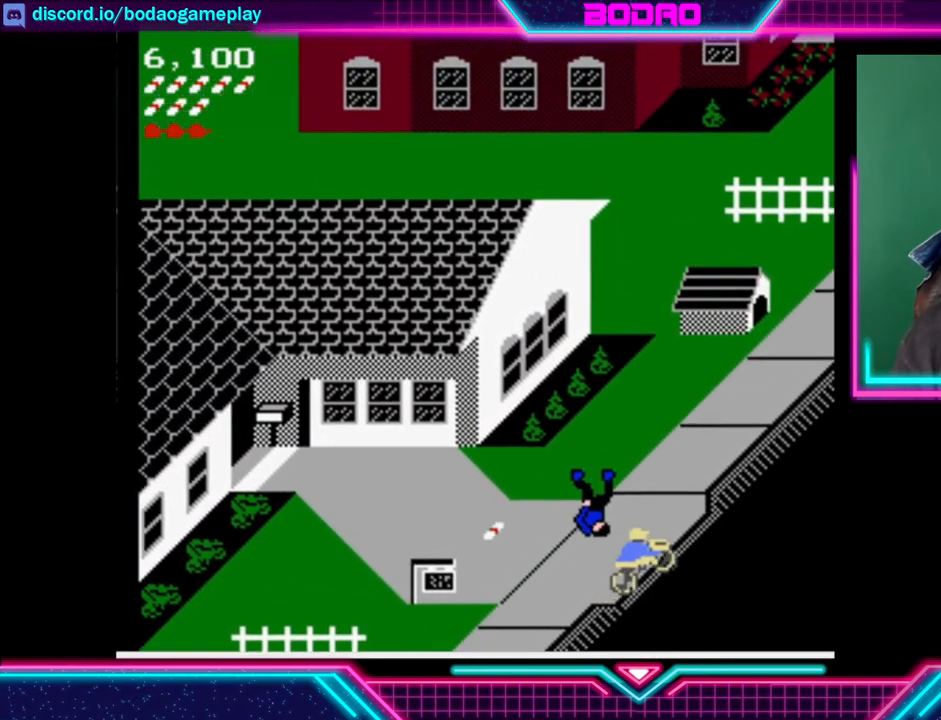
{"buttons": ["DPAD_UP", "DPAD_LEFT"], "left_stick": "center", "events": [[40, "DPAD_RIGHT", "up"], [320, "DPAD_LEFT", "down"], [320, "DPAD_UP", "down"]]}
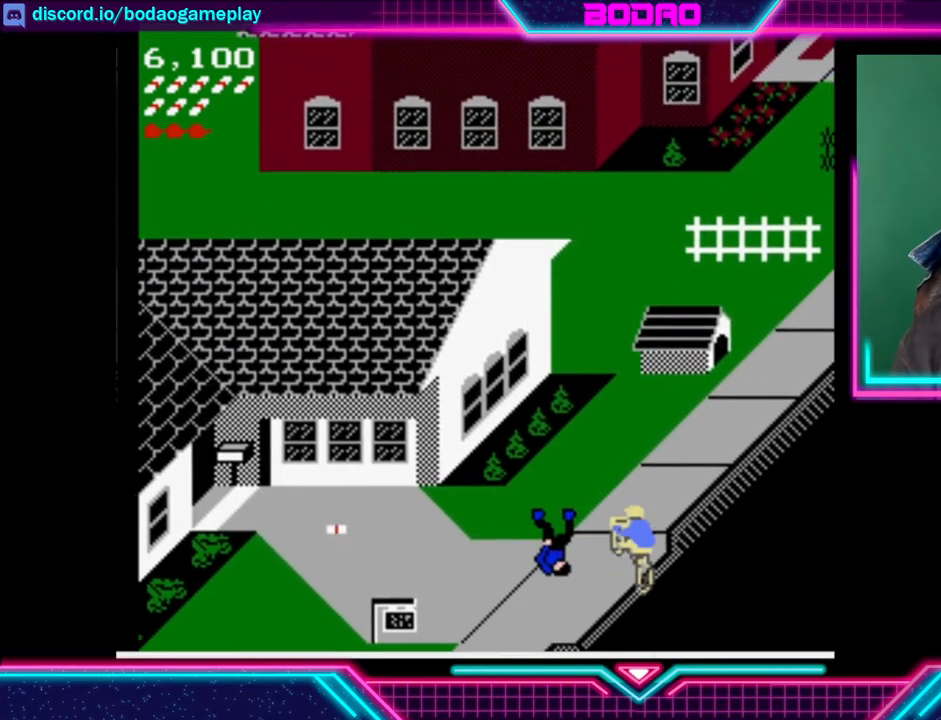
{"buttons": [], "left_stick": "center", "events": [[240, "DPAD_LEFT", "up"], [240, "DPAD_UP", "up"]]}
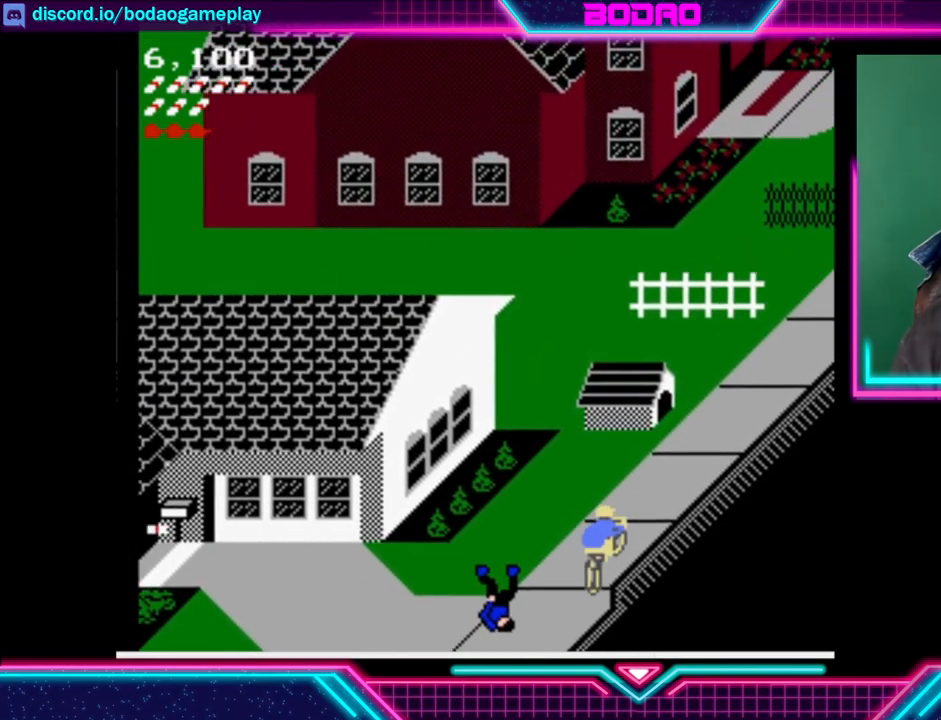
{"buttons": [], "left_stick": "center", "events": []}
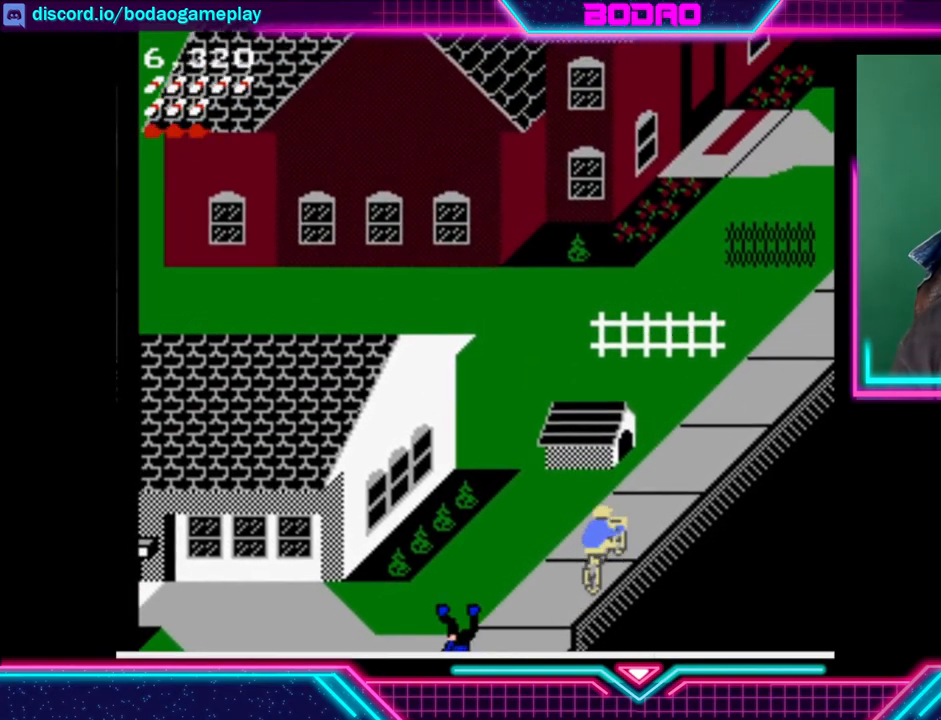
{"buttons": ["DPAD_UP"], "left_stick": "center", "events": [[120, "DPAD_RIGHT", "down"], [200, "DPAD_RIGHT", "up"], [320, "DPAD_UP", "down"]]}
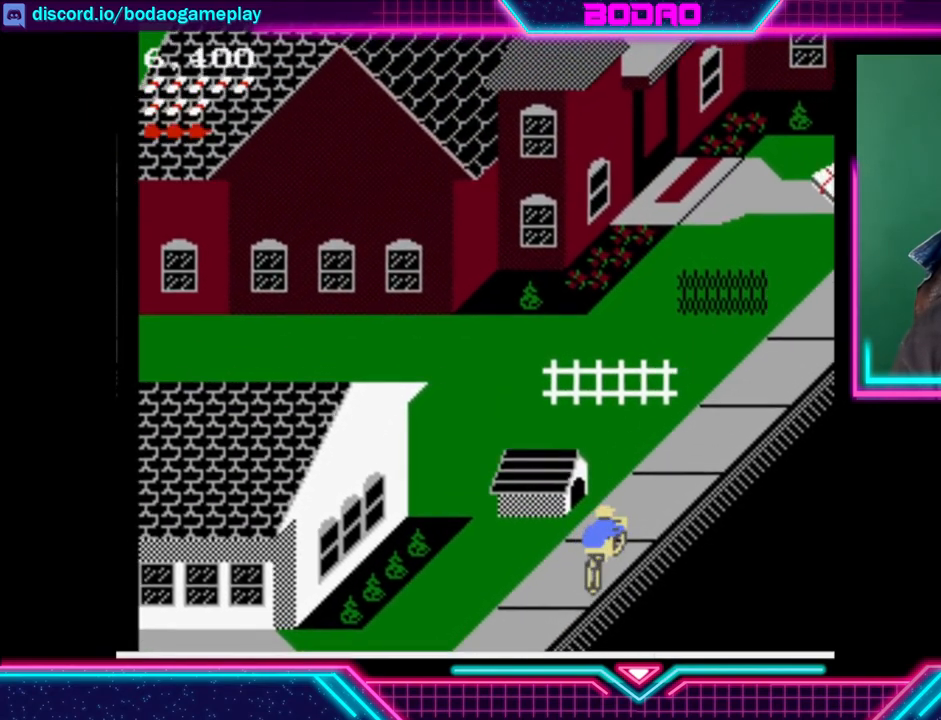
{"buttons": ["DPAD_UP"], "left_stick": "center", "events": []}
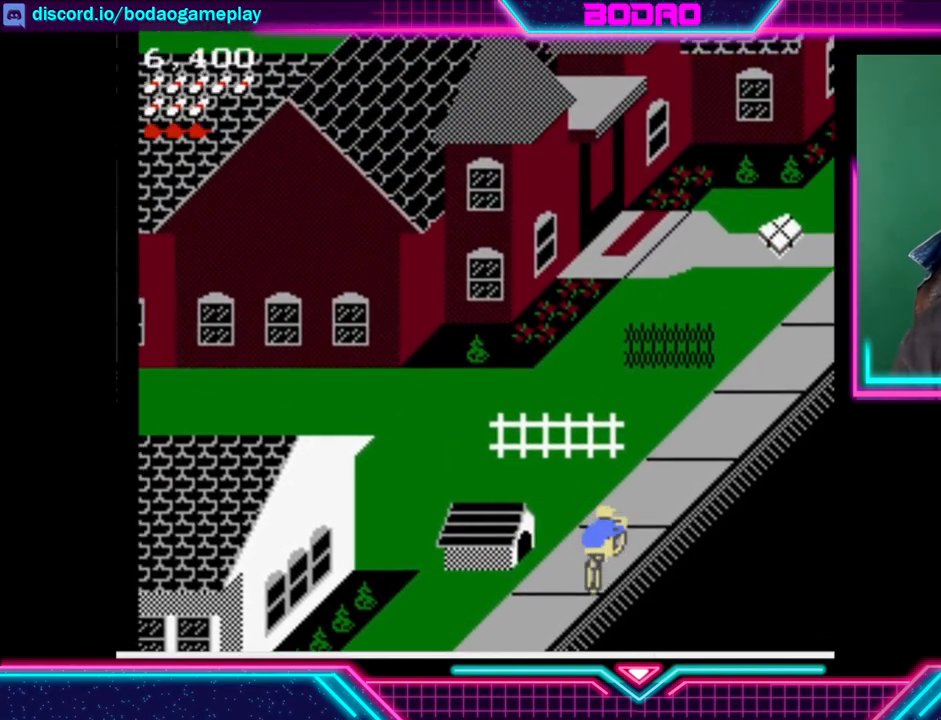
{"buttons": ["DPAD_UP"], "left_stick": "center", "events": []}
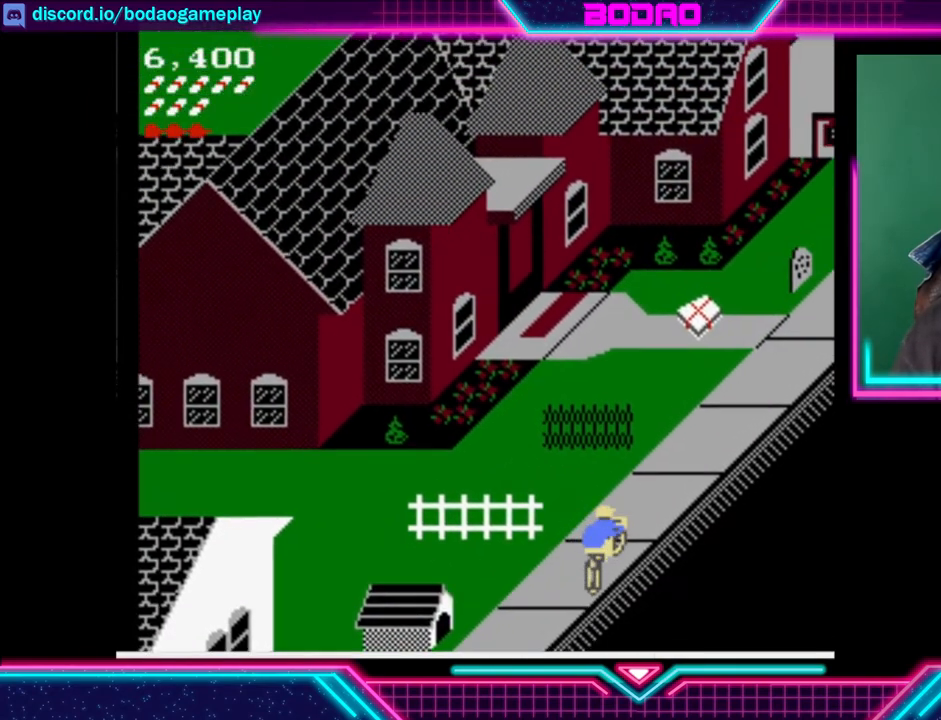
{"buttons": ["DPAD_UP"], "left_stick": "center", "events": []}
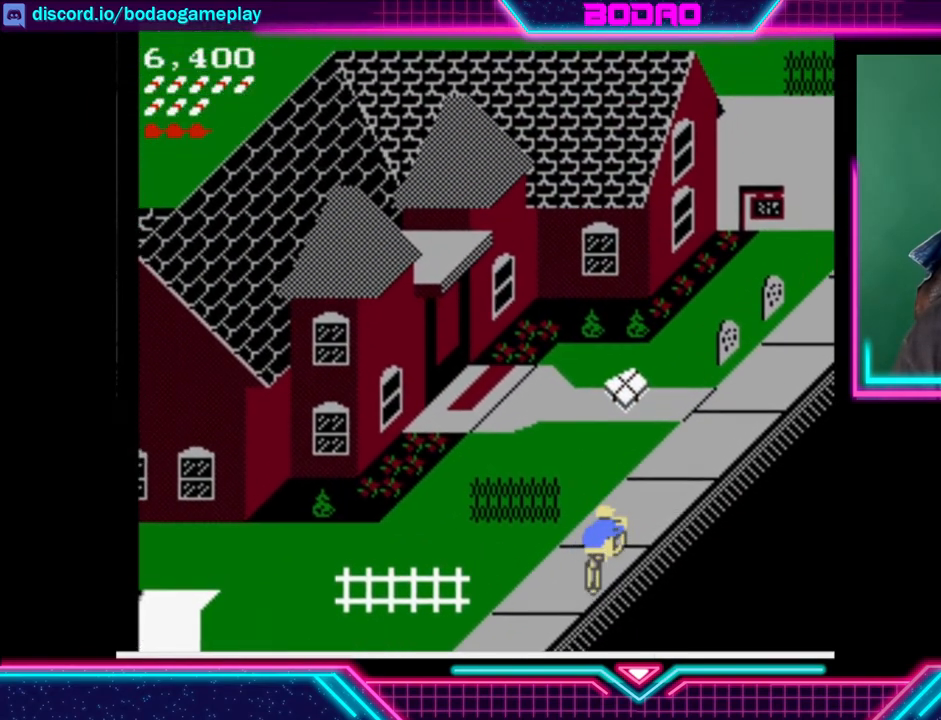
{"buttons": ["DPAD_UP", "DPAD_LEFT"], "left_stick": "center", "events": [[160, "DPAD_LEFT", "down"]]}
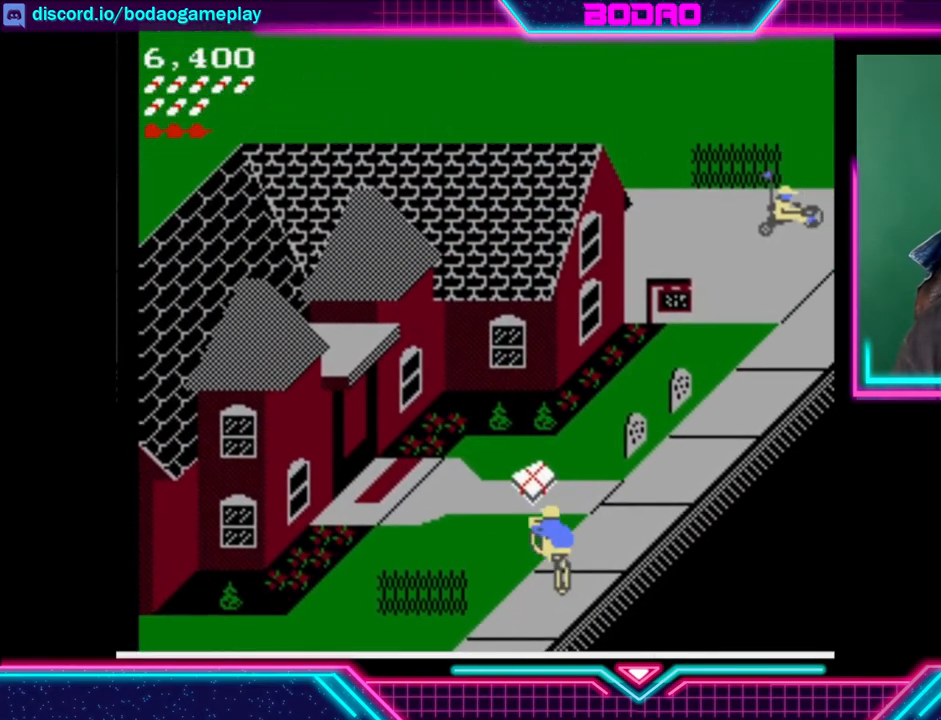
{"buttons": ["DPAD_UP"], "left_stick": "center", "events": [[440, "DPAD_LEFT", "up"]]}
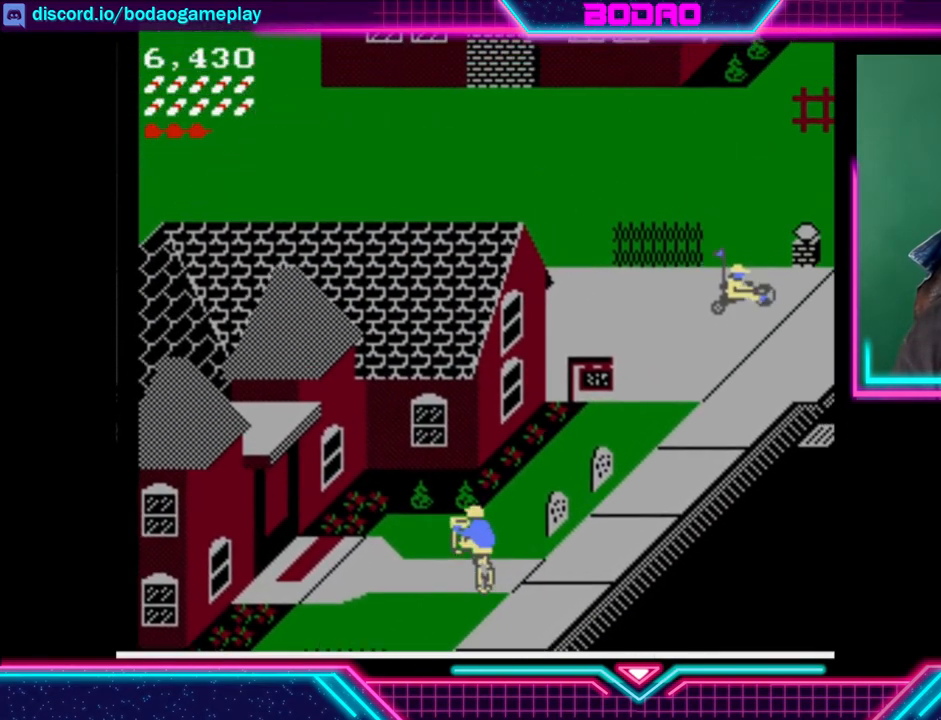
{"buttons": ["DPAD_UP", "DPAD_RIGHT"], "left_stick": "center", "events": [[120, "A", "down"], [120, "DPAD_UP", "up"], [240, "A", "up"], [320, "DPAD_RIGHT", "down"], [440, "DPAD_UP", "down"]]}
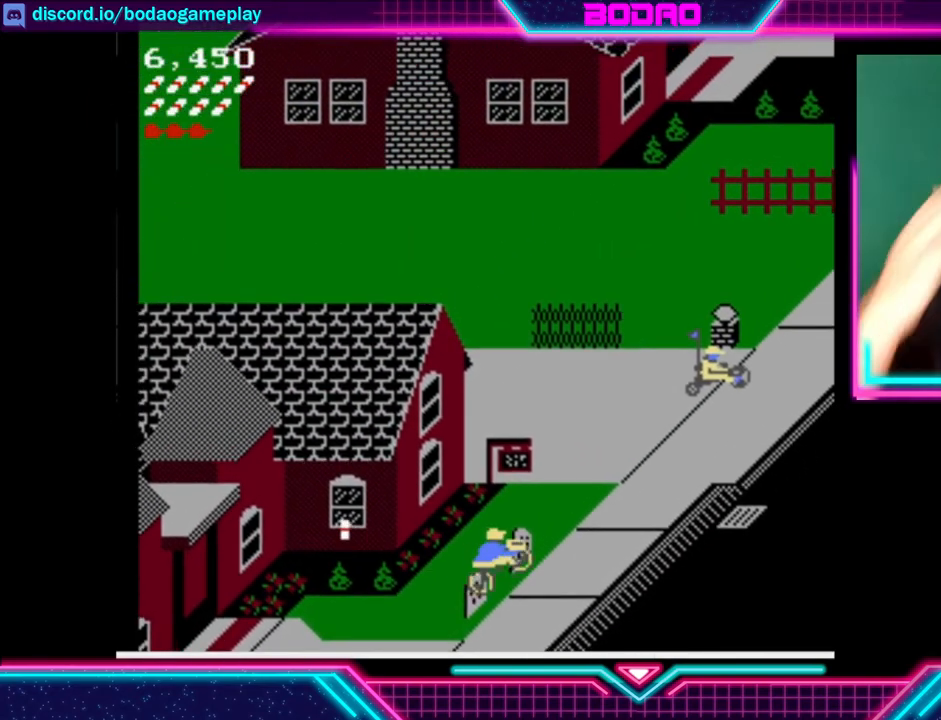
{"buttons": [], "left_stick": "center", "events": [[40, "DPAD_RIGHT", "up"], [160, "DPAD_UP", "up"]]}
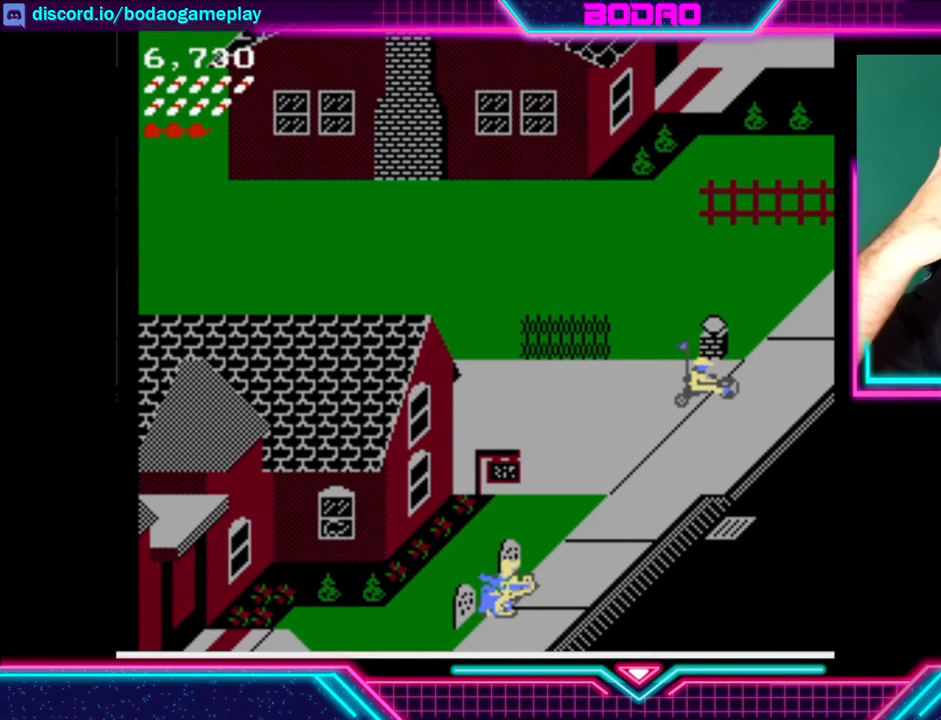
{"buttons": [], "left_stick": "center", "events": []}
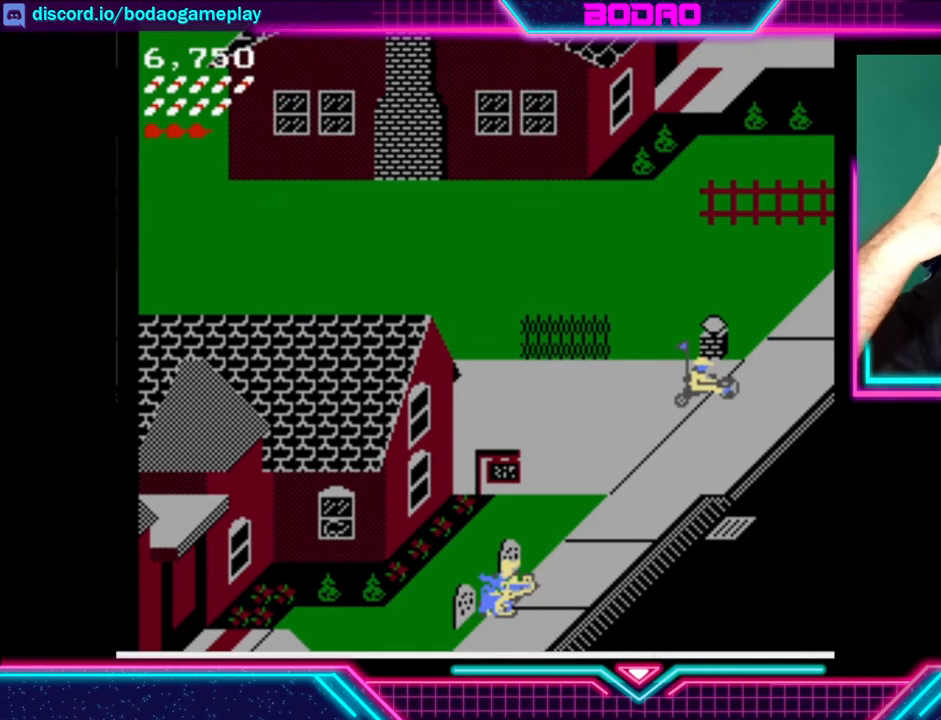
{"buttons": [], "left_stick": "center", "events": []}
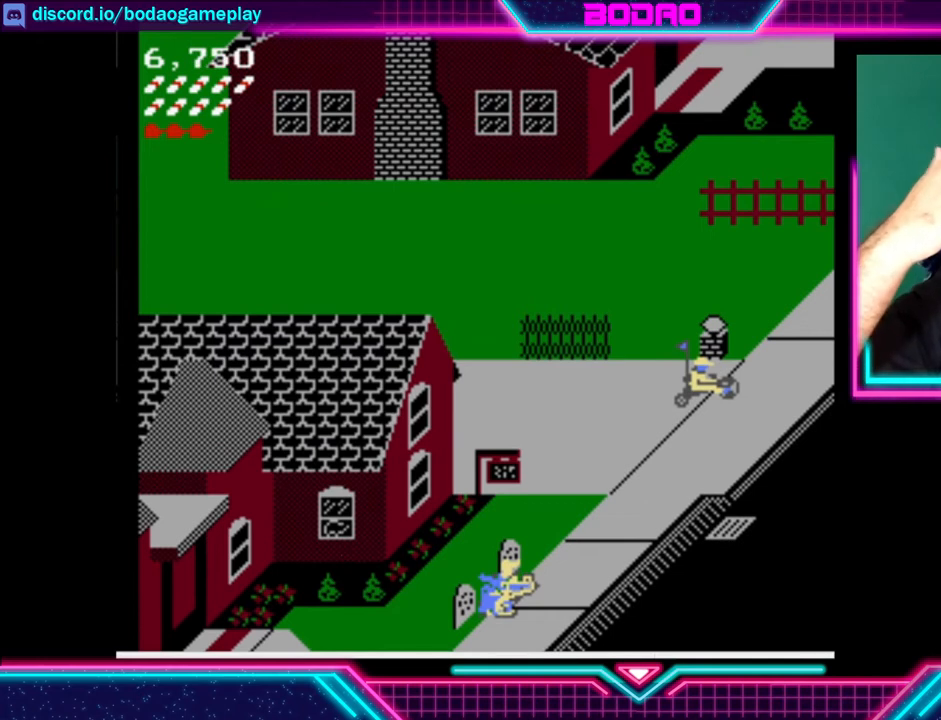
{"buttons": [], "left_stick": "center", "events": []}
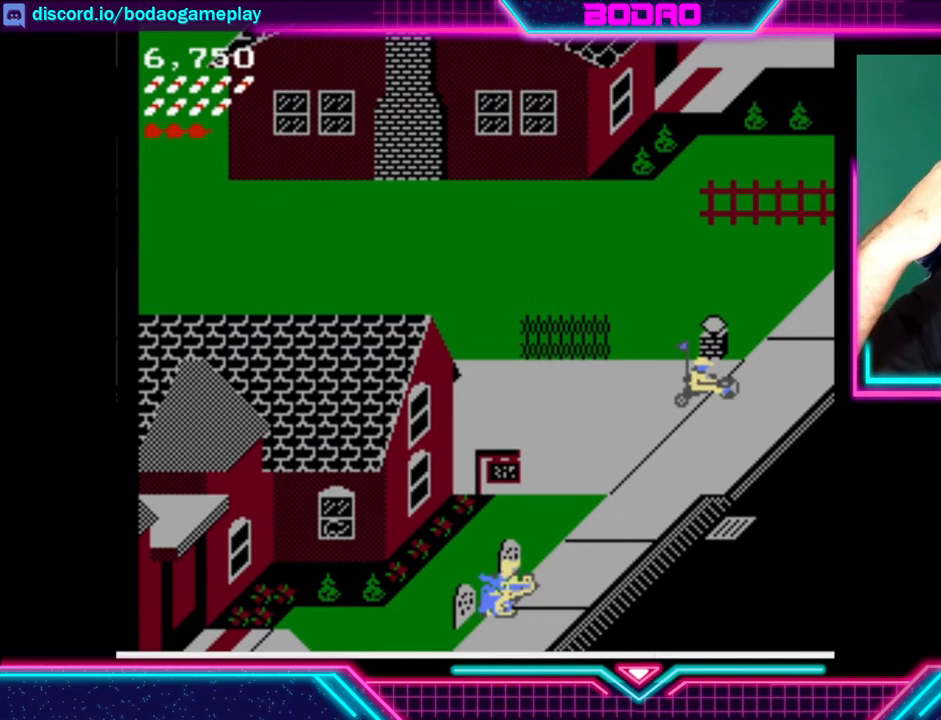
{"buttons": [], "left_stick": "center", "events": []}